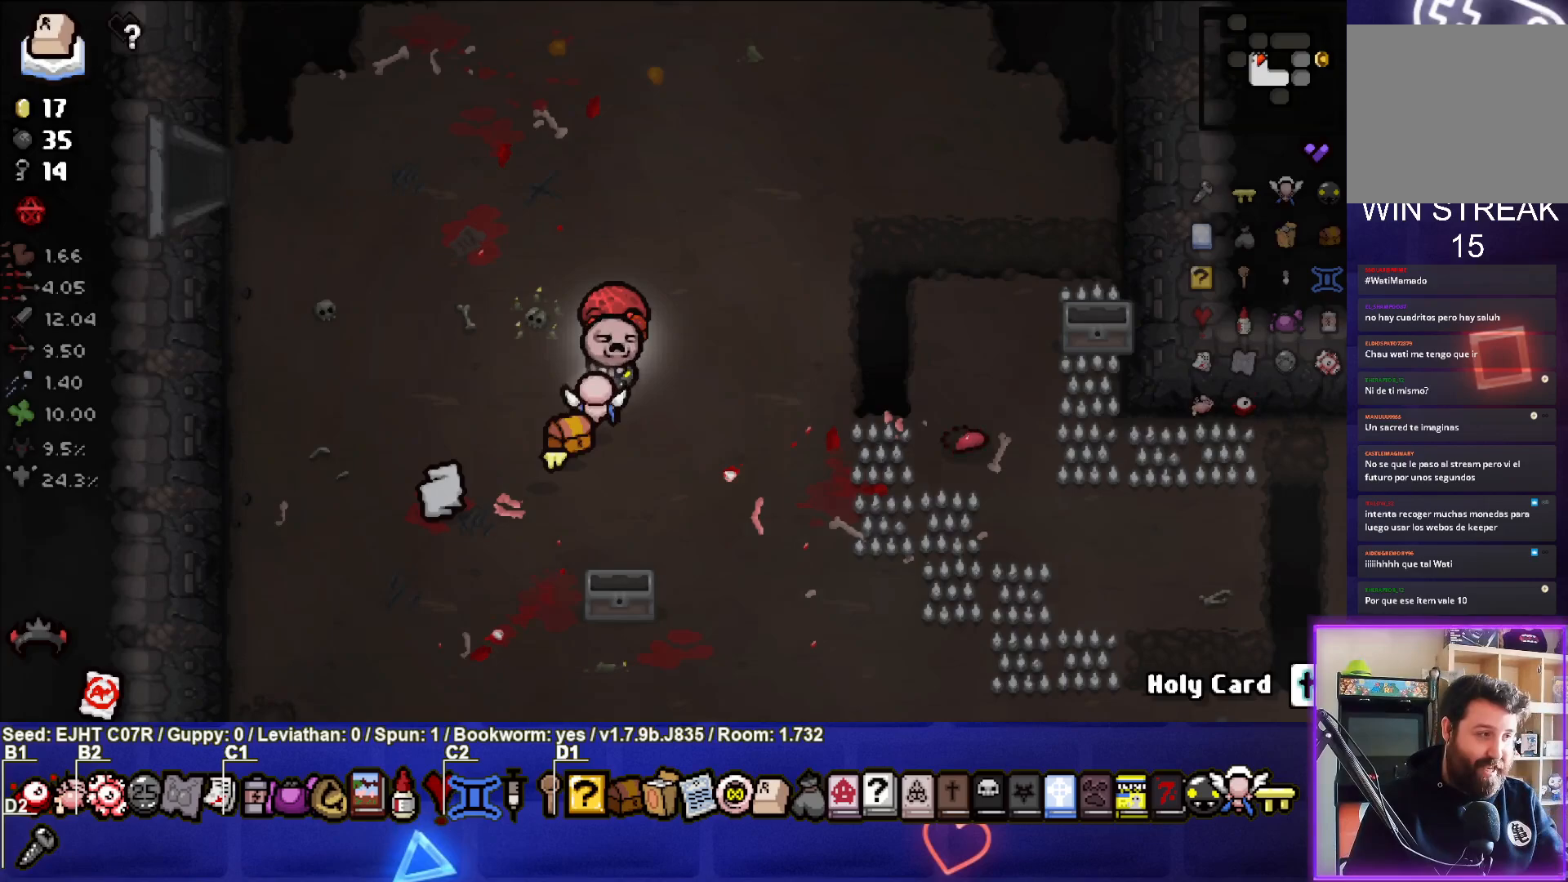
Gameplay with a controller (PlayStation layout); each line is a JSON object with the inputs held at the frame after it. "events" lists button and stick changes between this image and that frame as [ms after this image, input, new state], when the widget could be followed in between.
{"buttons": [], "left_stick": "up", "right_stick": "center", "events": [[483, "left_stick", "up"]]}
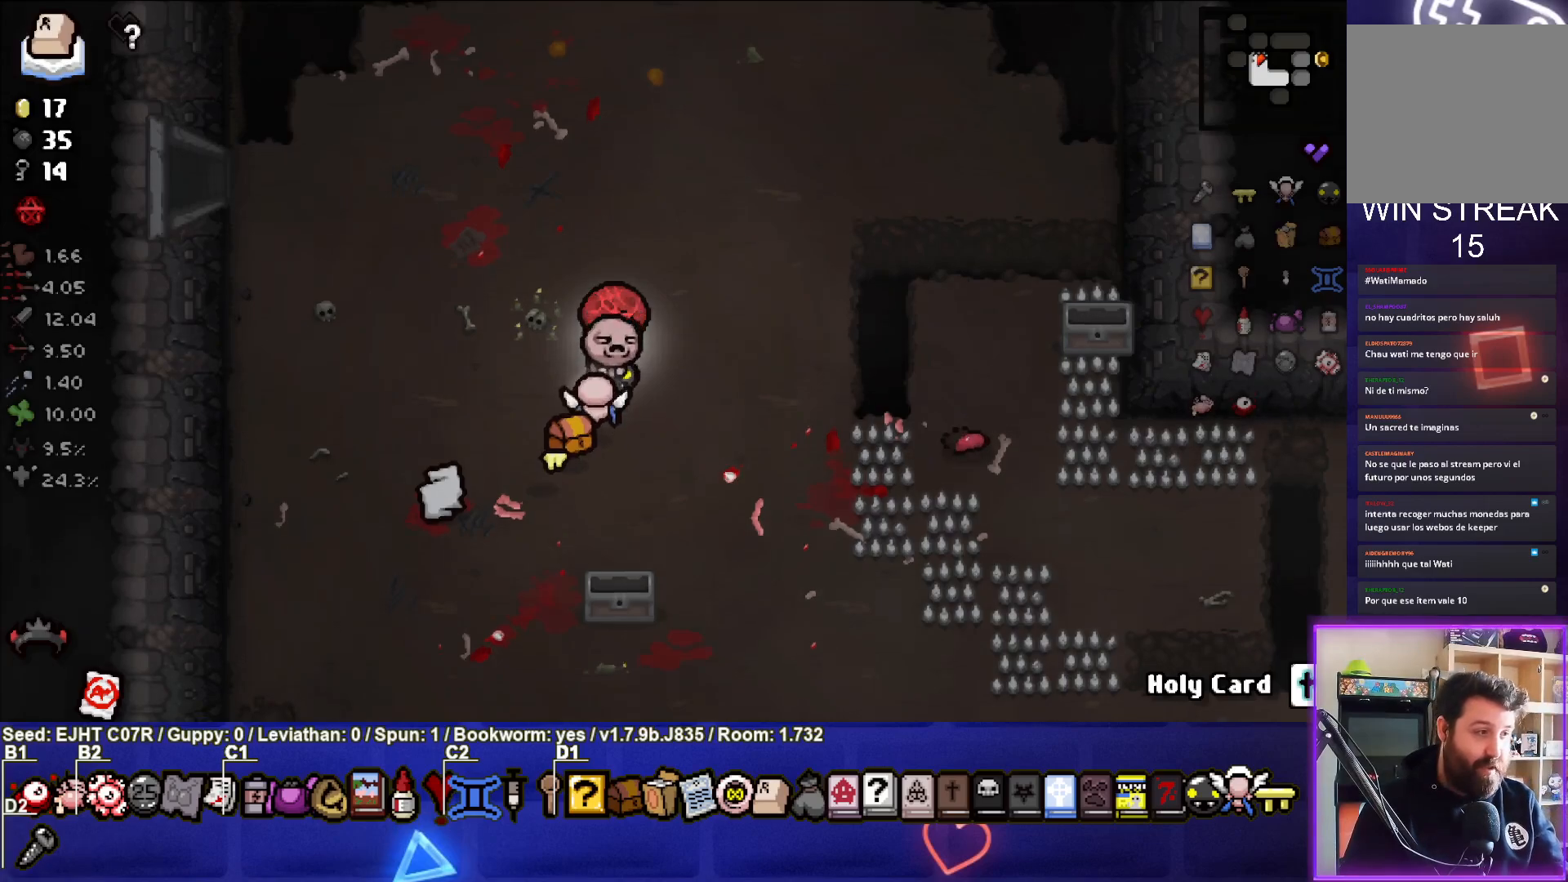
{"buttons": [], "left_stick": "center", "right_stick": "center", "events": [[317, "left_stick", "center"]]}
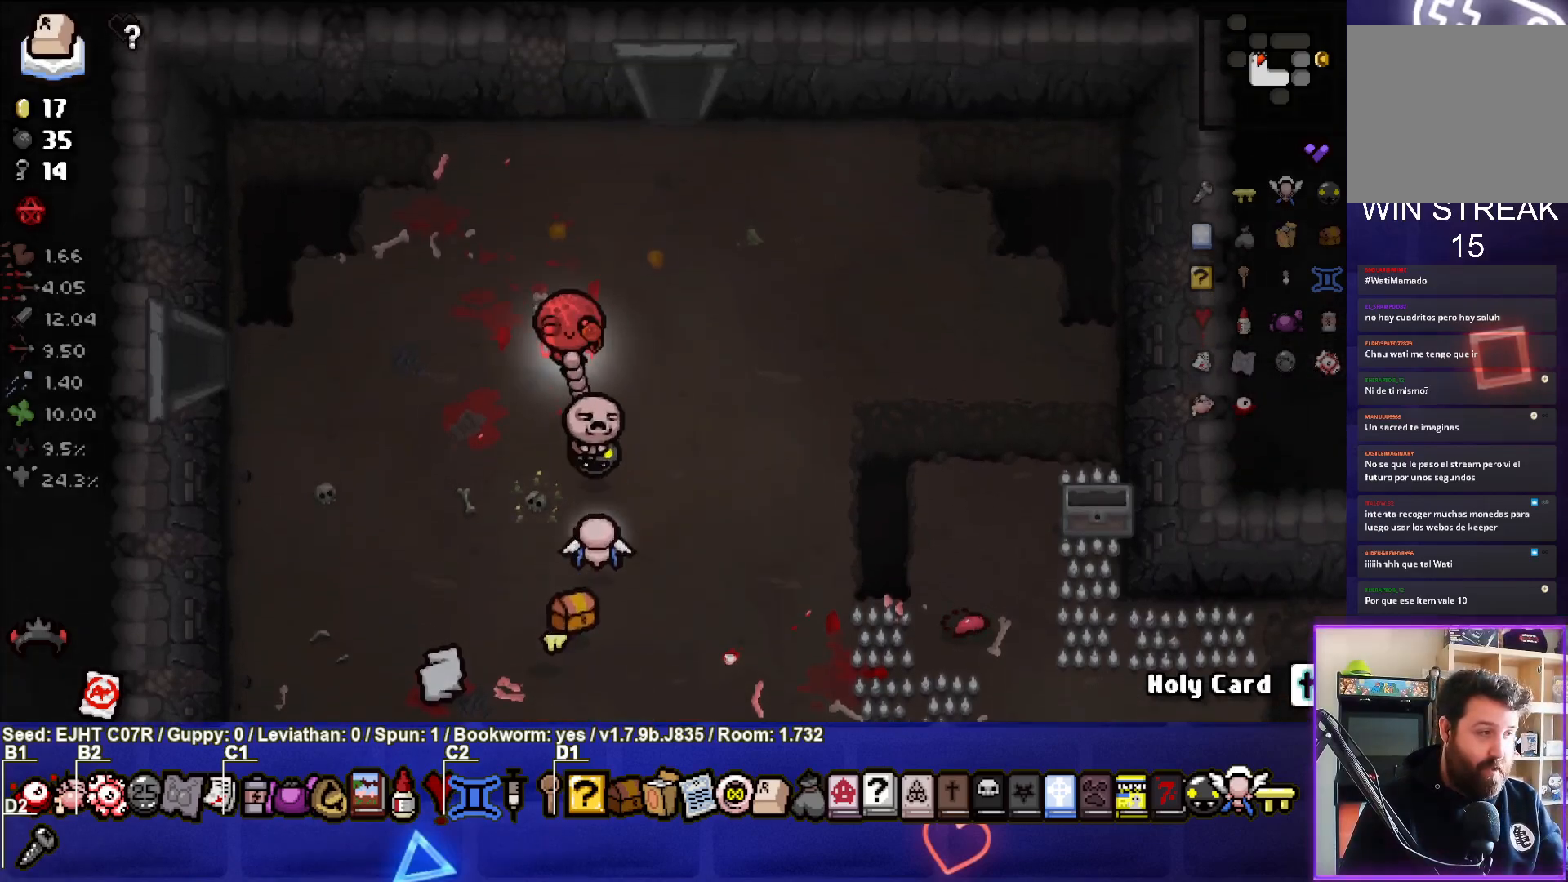
{"buttons": [], "left_stick": "center", "right_stick": "center", "events": []}
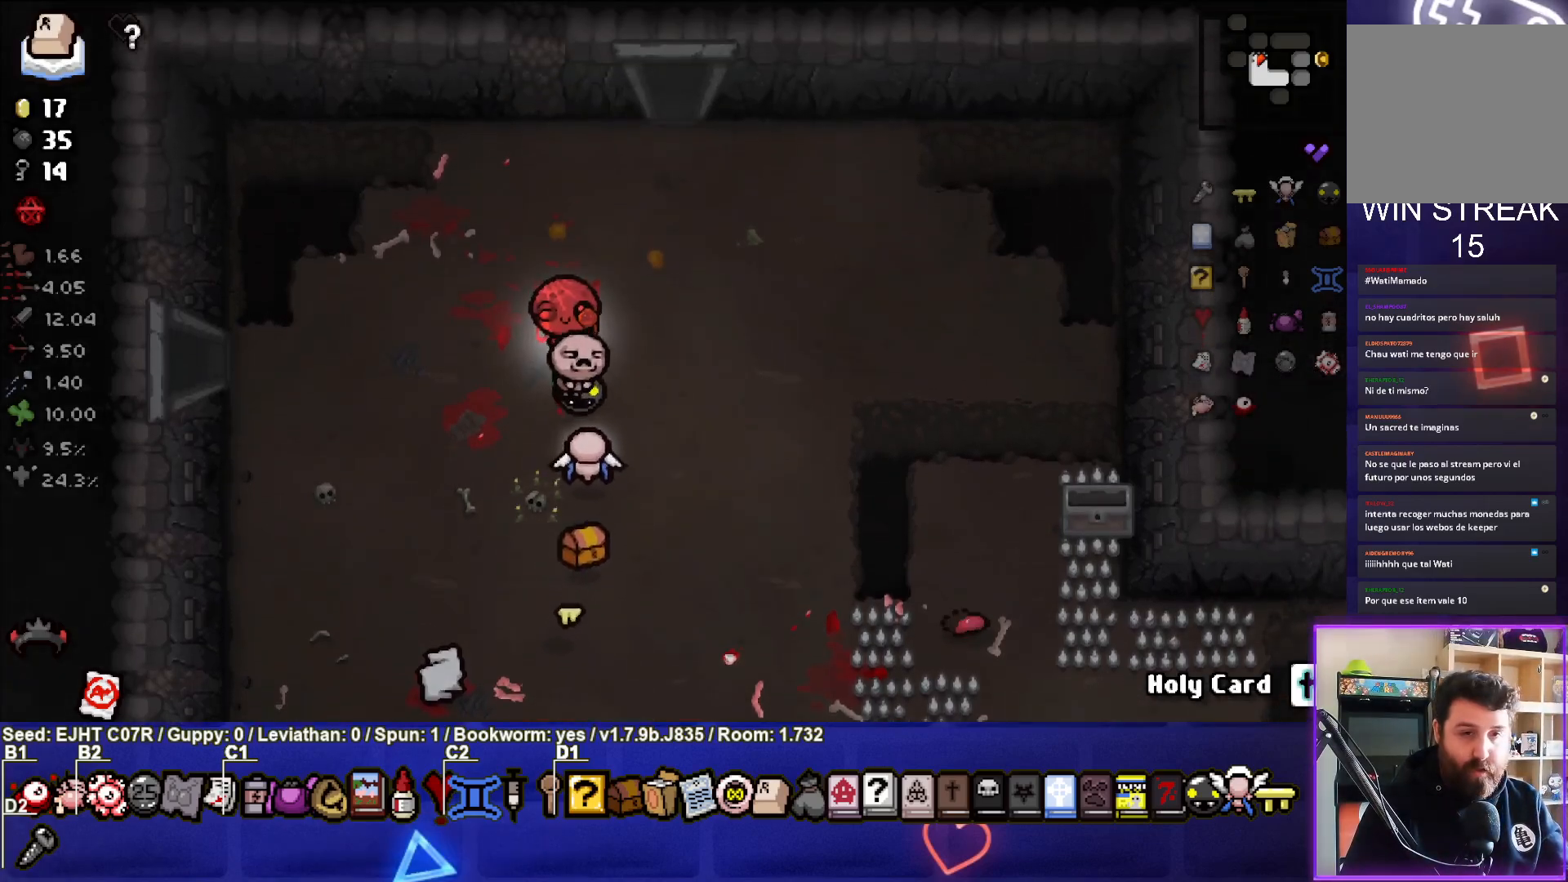
{"buttons": [], "left_stick": "center", "right_stick": "center", "events": []}
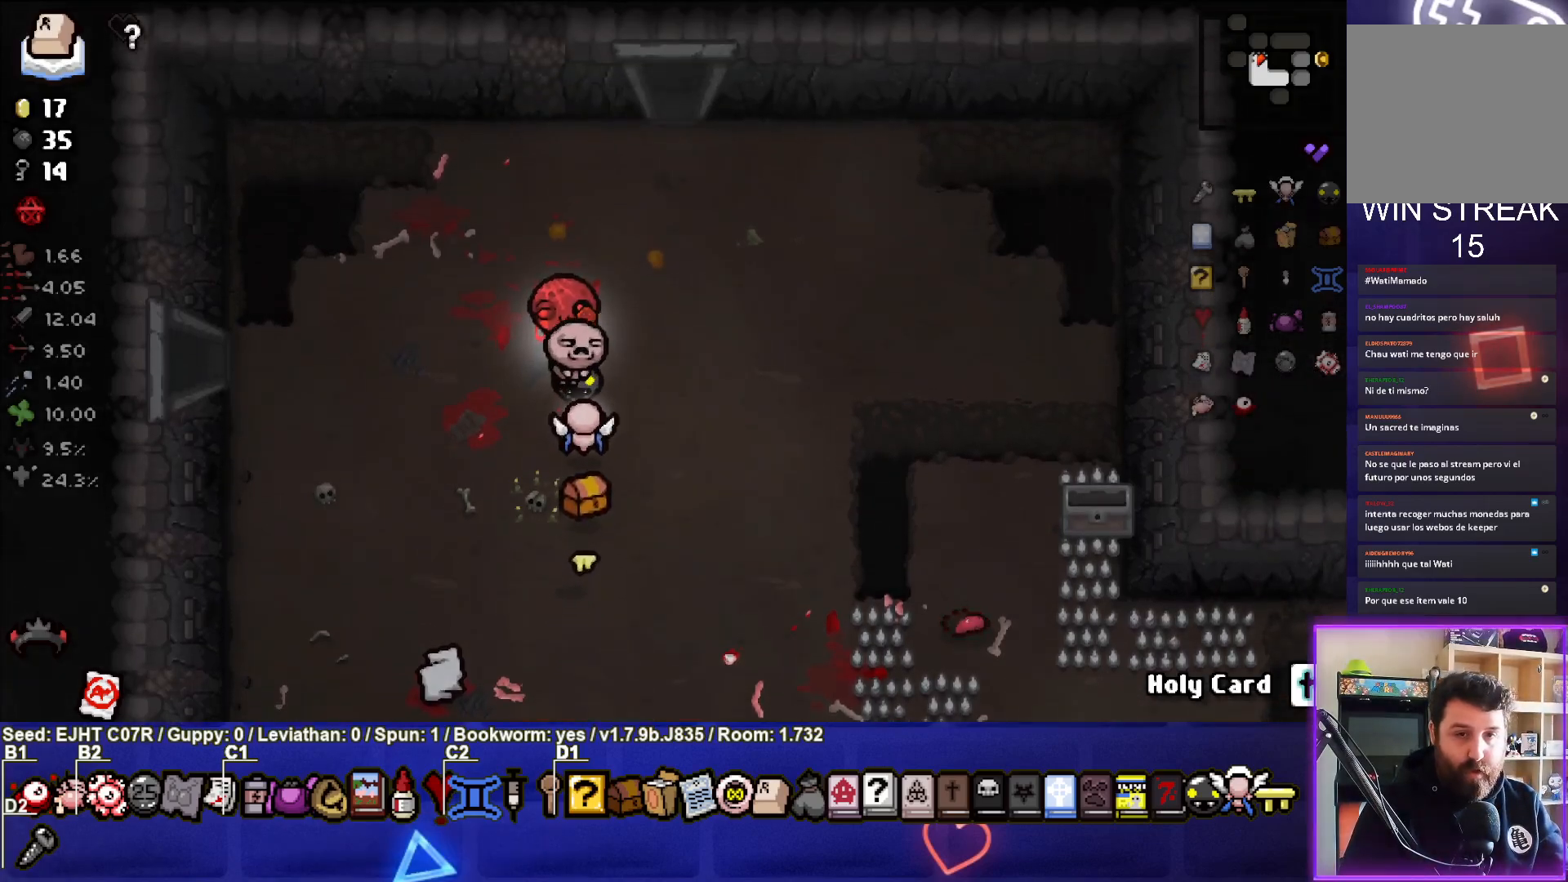
{"buttons": [], "left_stick": "center", "right_stick": "center", "events": [[83, "left_stick", "down-left"], [367, "left_stick", "center"]]}
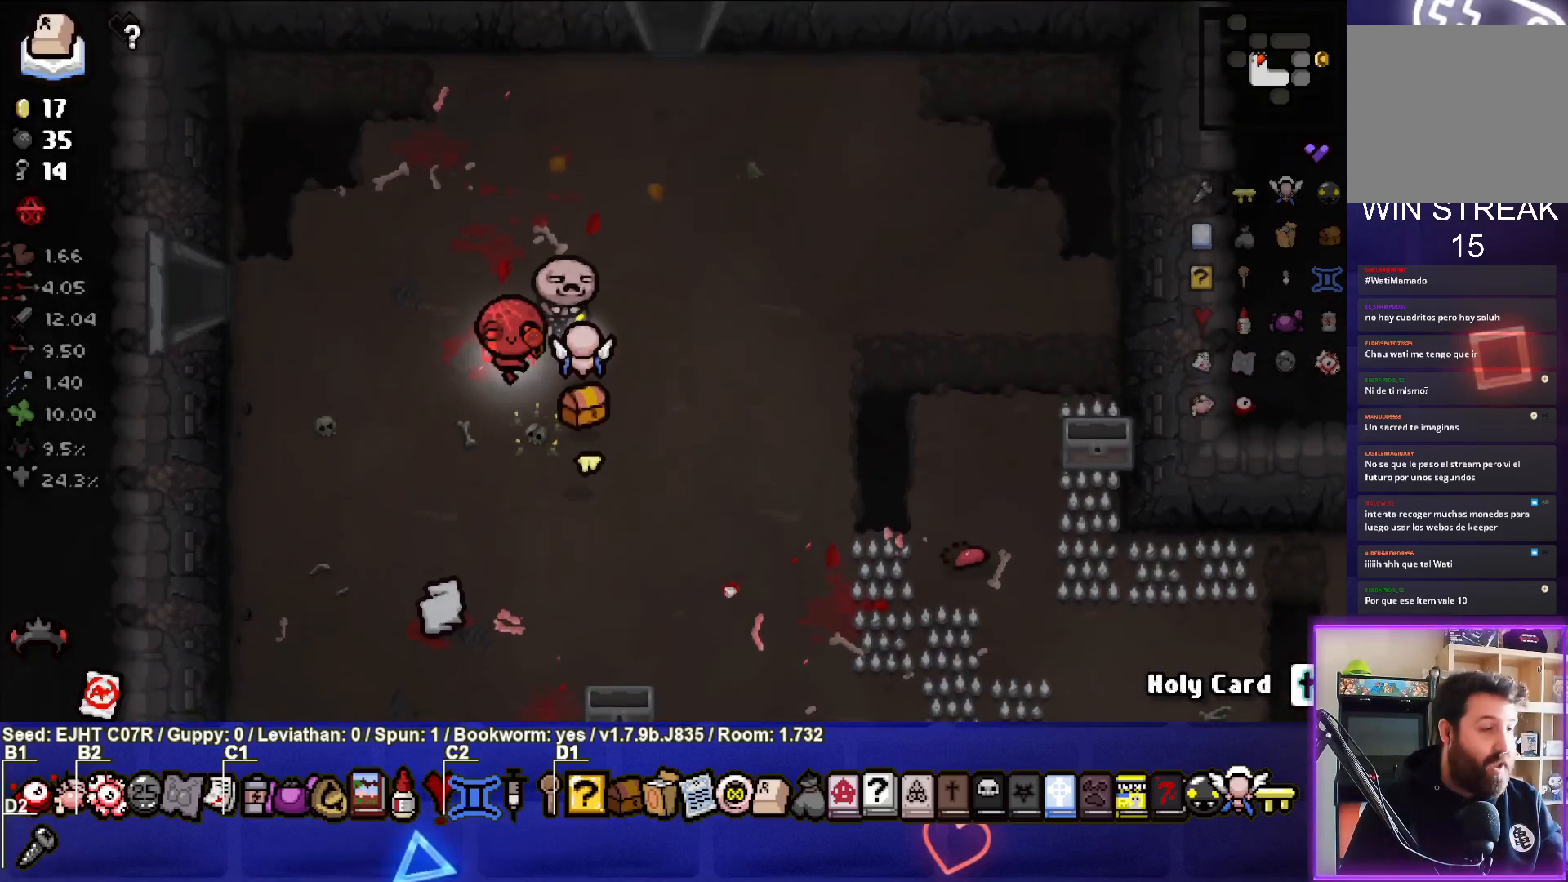
{"buttons": [], "left_stick": "center", "right_stick": "center", "events": []}
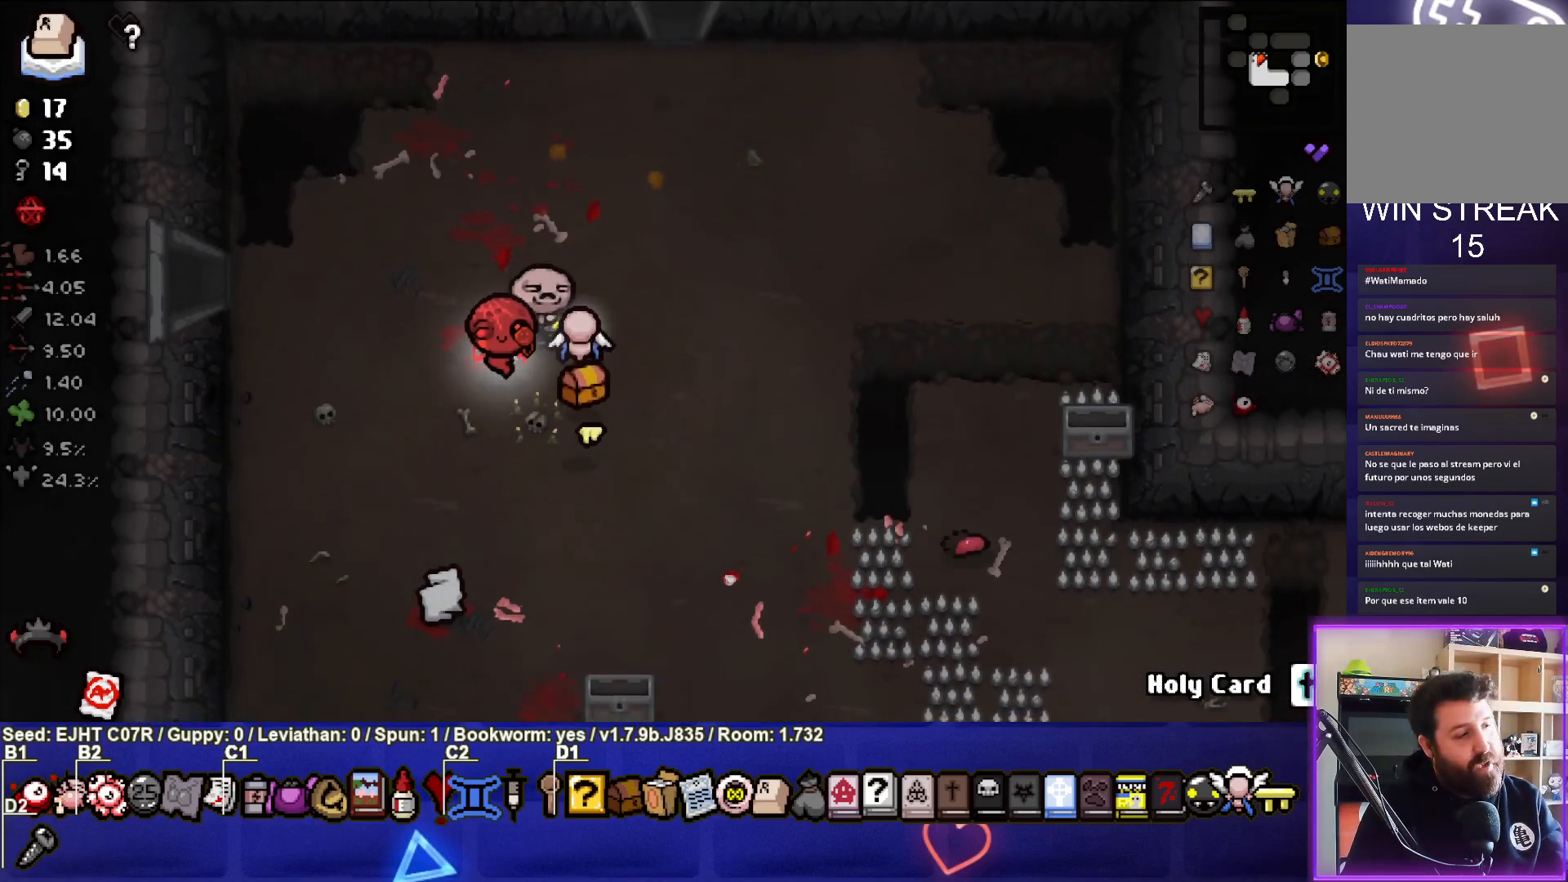
{"buttons": [], "left_stick": "center", "right_stick": "center", "events": []}
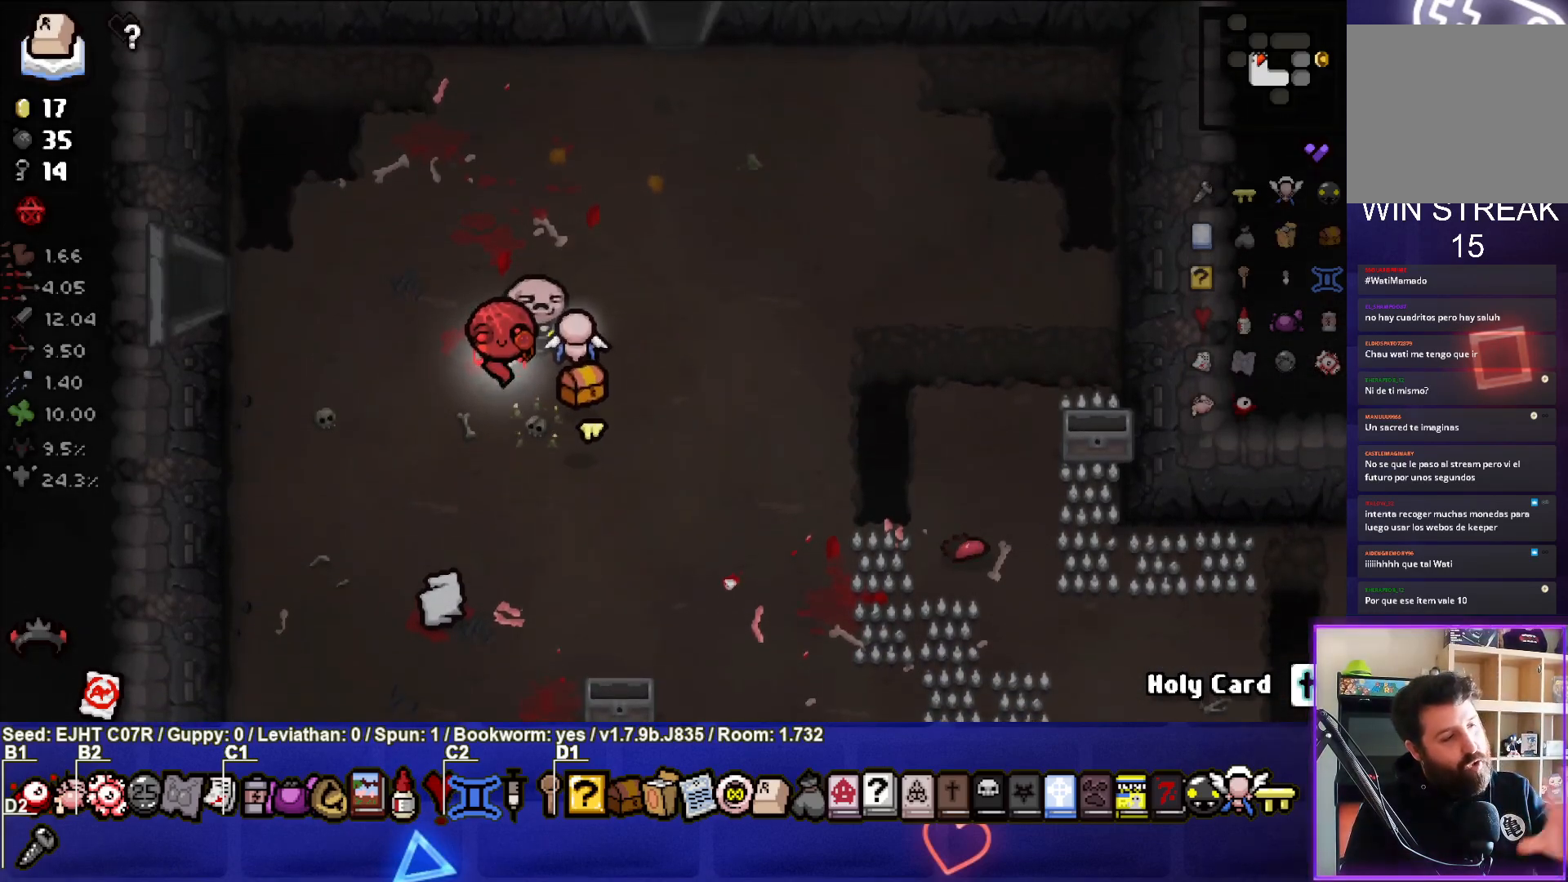
{"buttons": [], "left_stick": "center", "right_stick": "center", "events": []}
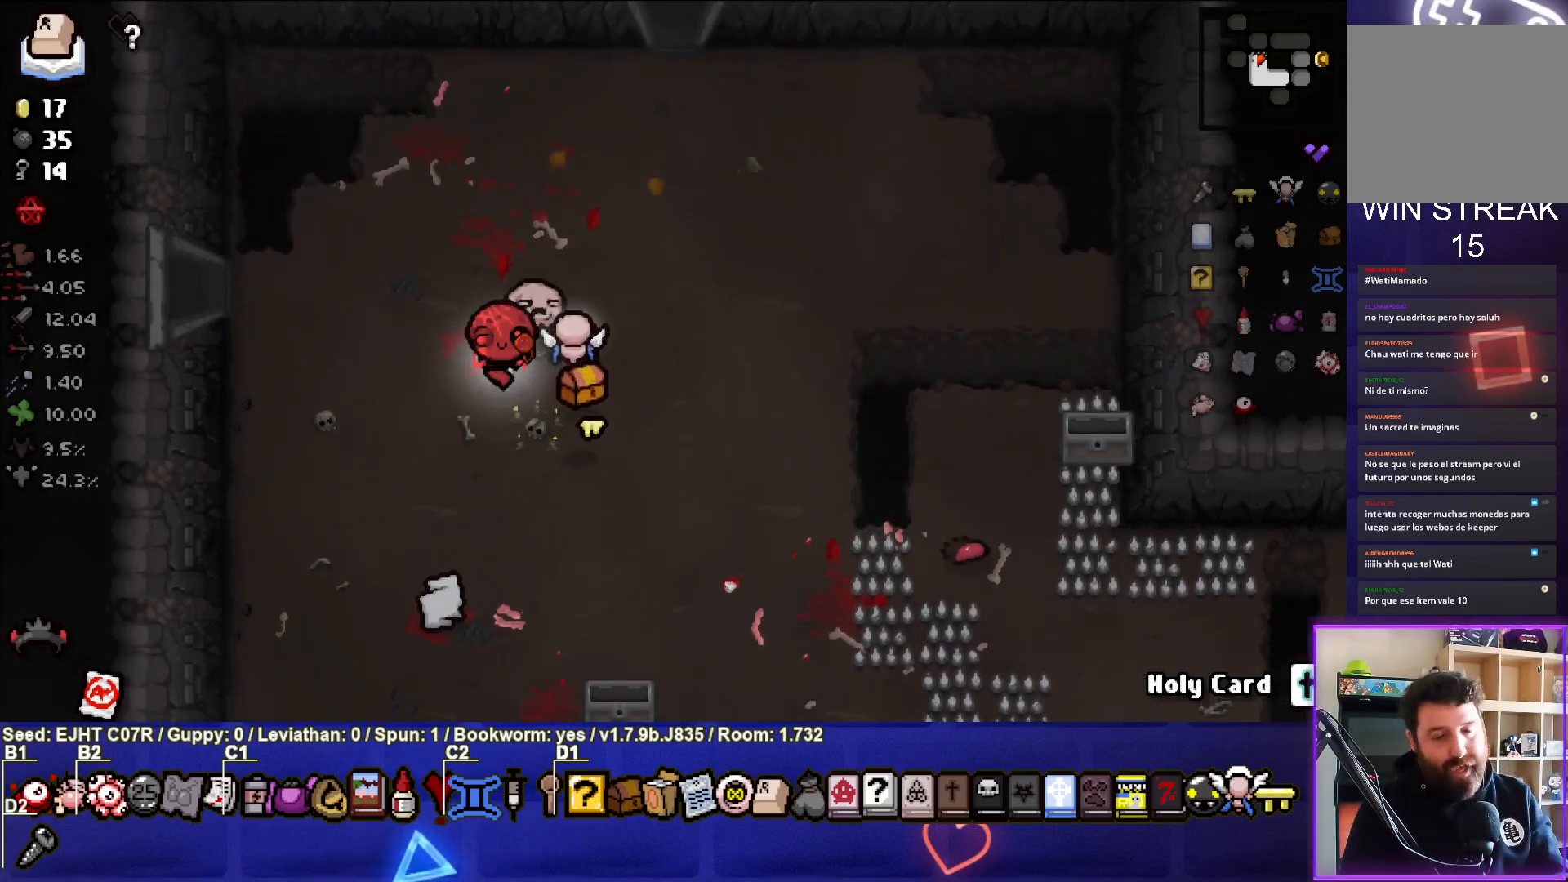
{"buttons": [], "left_stick": "left", "right_stick": "center", "events": [[417, "left_stick", "left"]]}
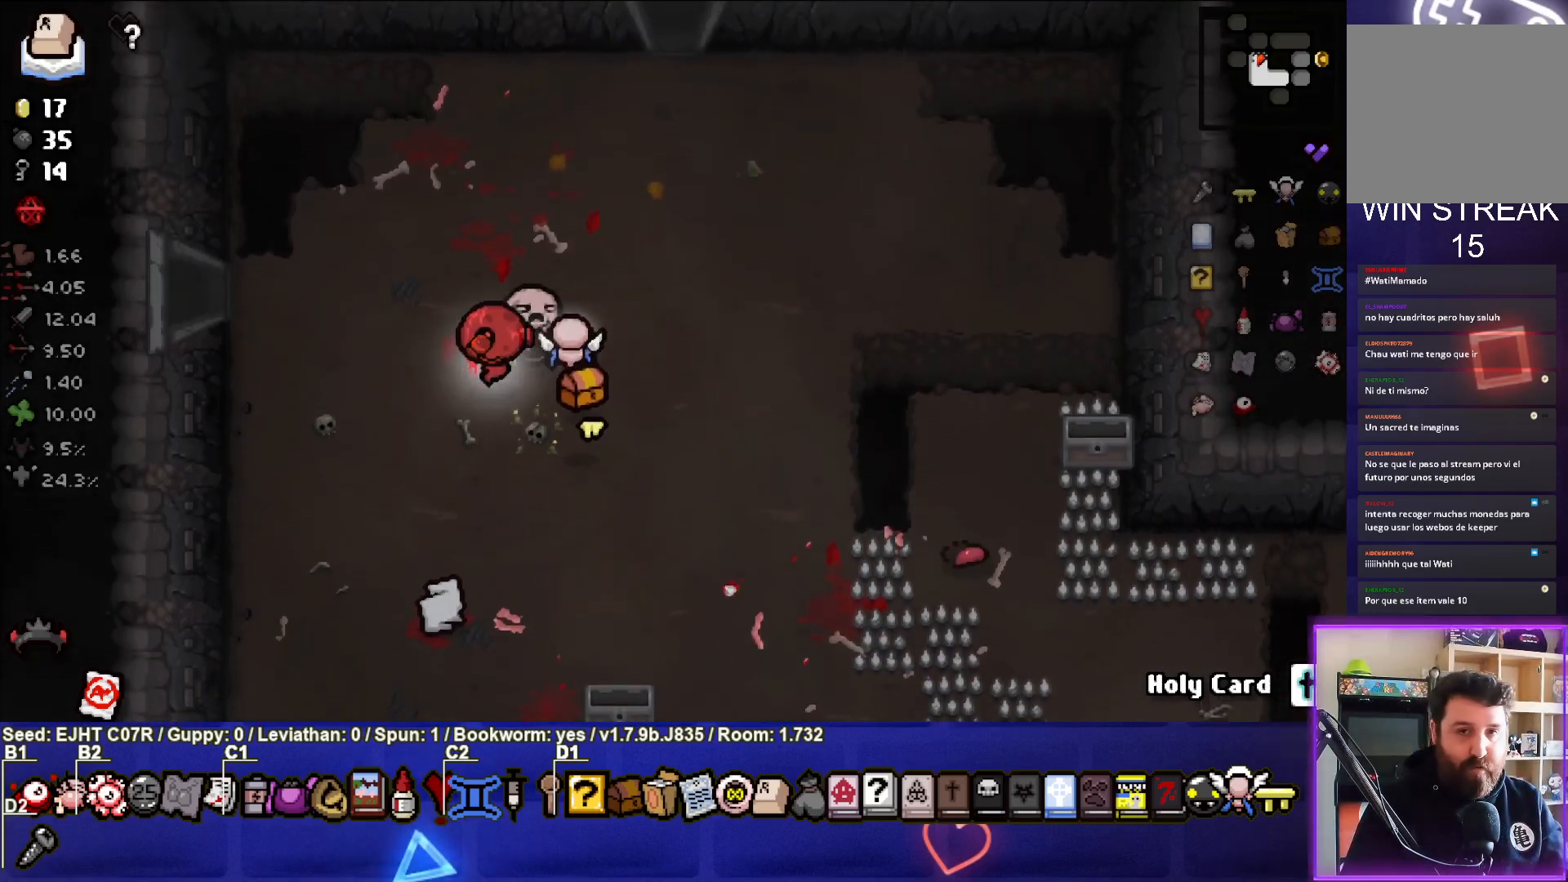
{"buttons": [], "left_stick": "center", "right_stick": "center", "events": [[333, "left_stick", "center"]]}
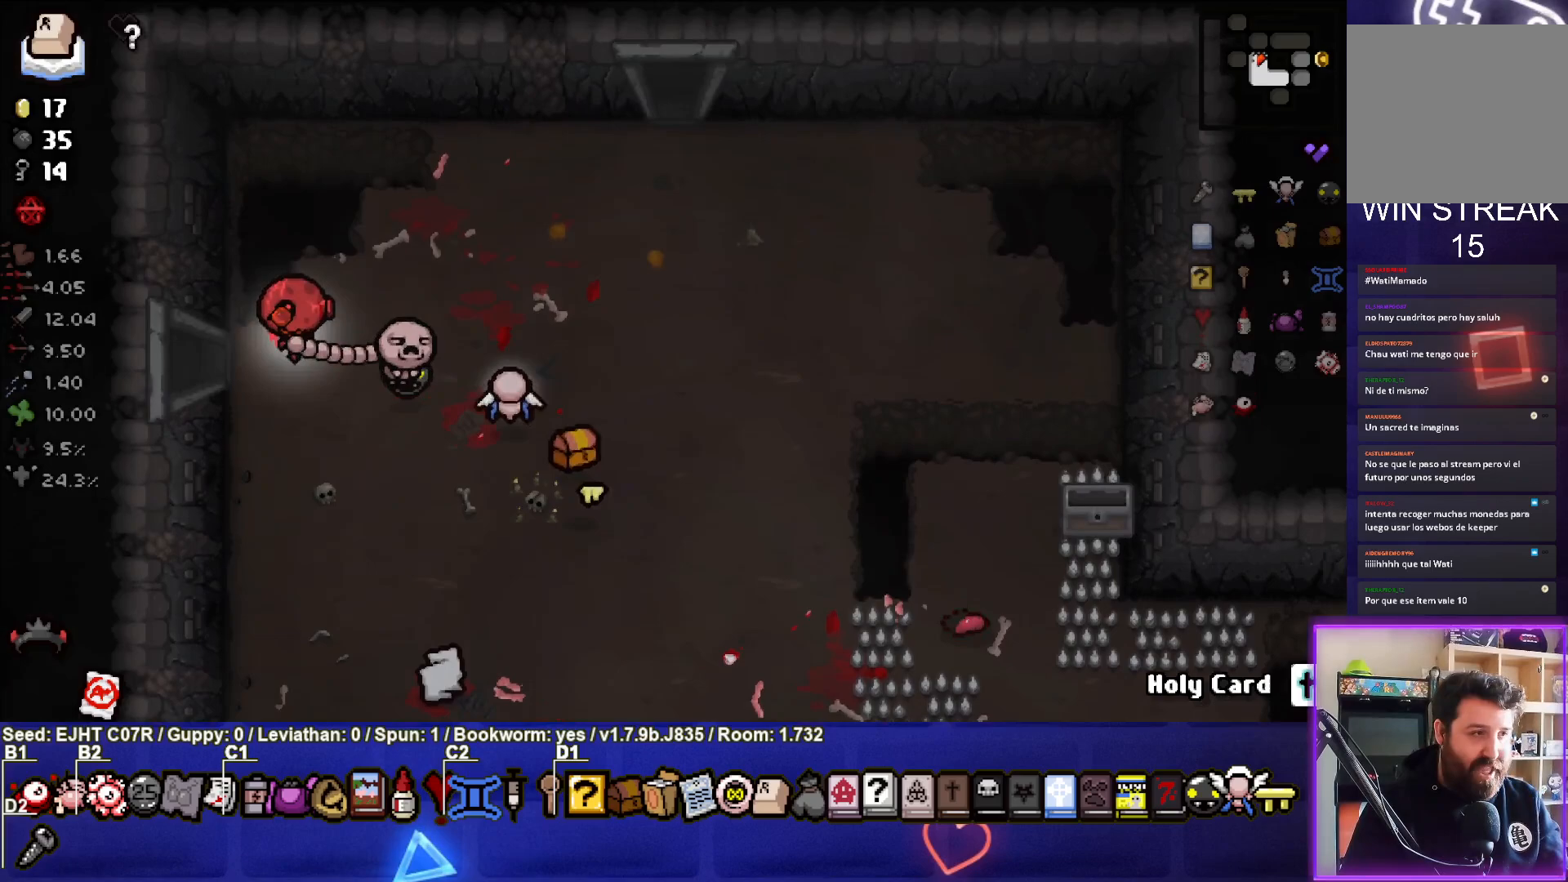
{"buttons": [], "left_stick": "left", "right_stick": "center", "events": [[317, "left_stick", "left"]]}
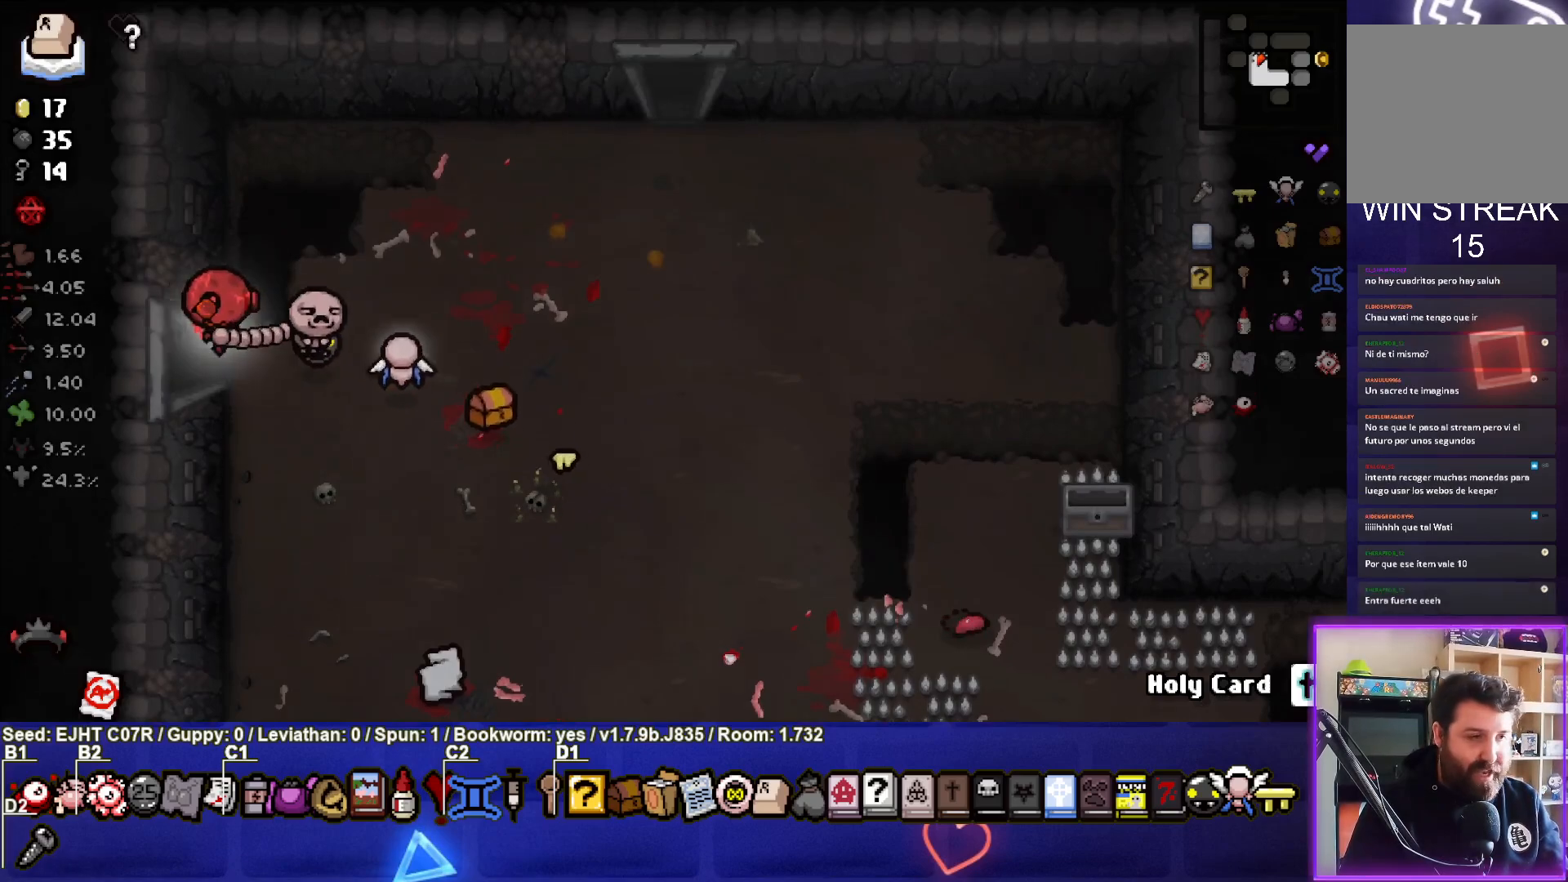
{"buttons": [], "left_stick": "center", "right_stick": "center", "events": [[217, "left_stick", "center"]]}
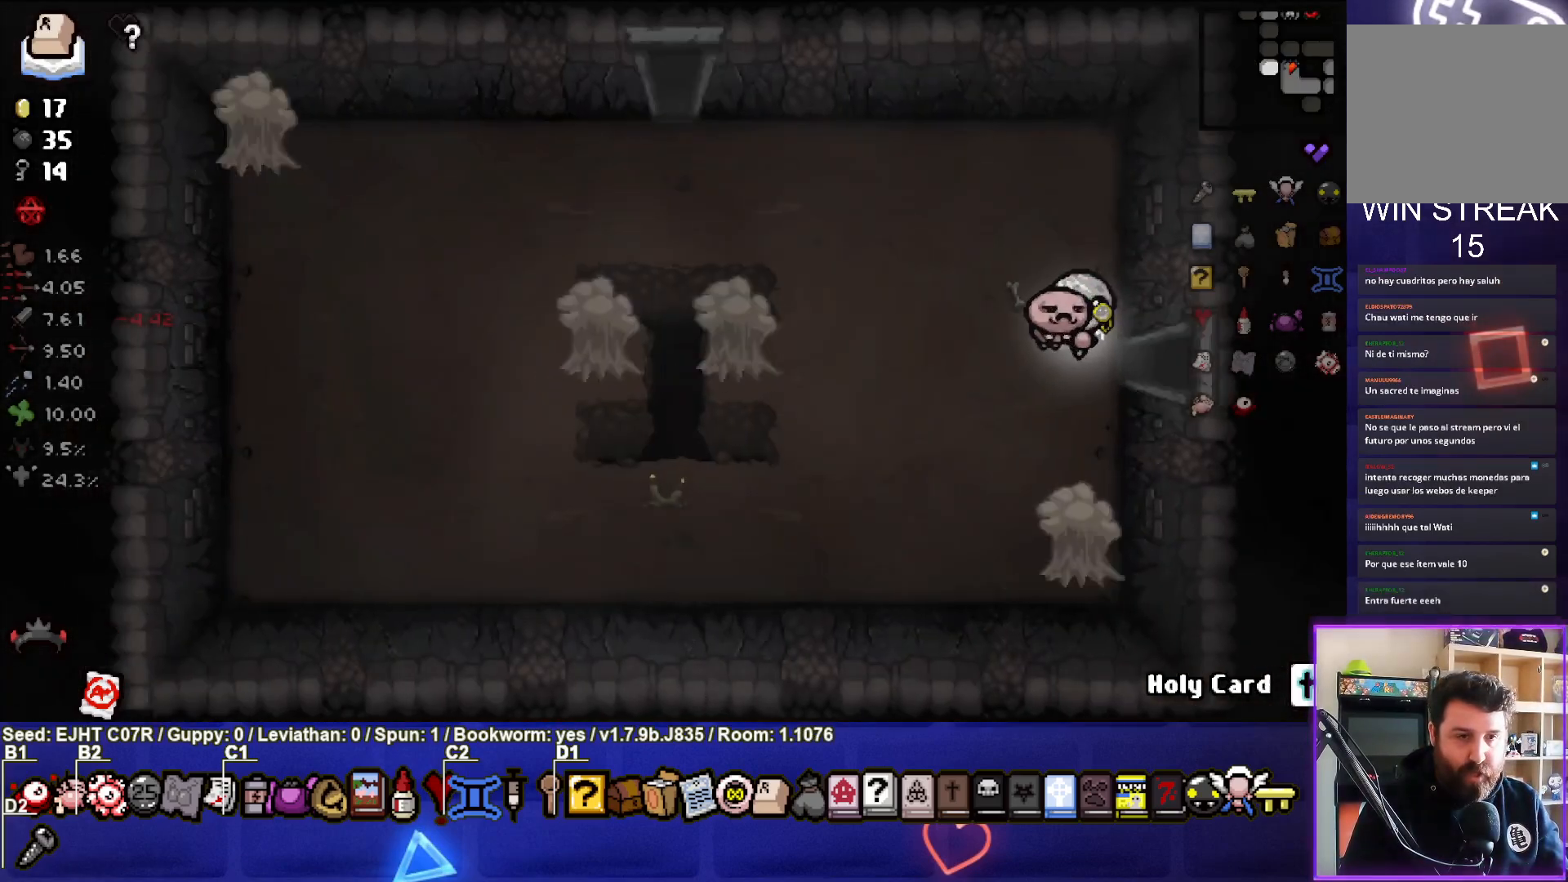
{"buttons": [], "left_stick": "left", "right_stick": "left", "events": [[183, "left_stick", "left"], [450, "right_stick", "left"]]}
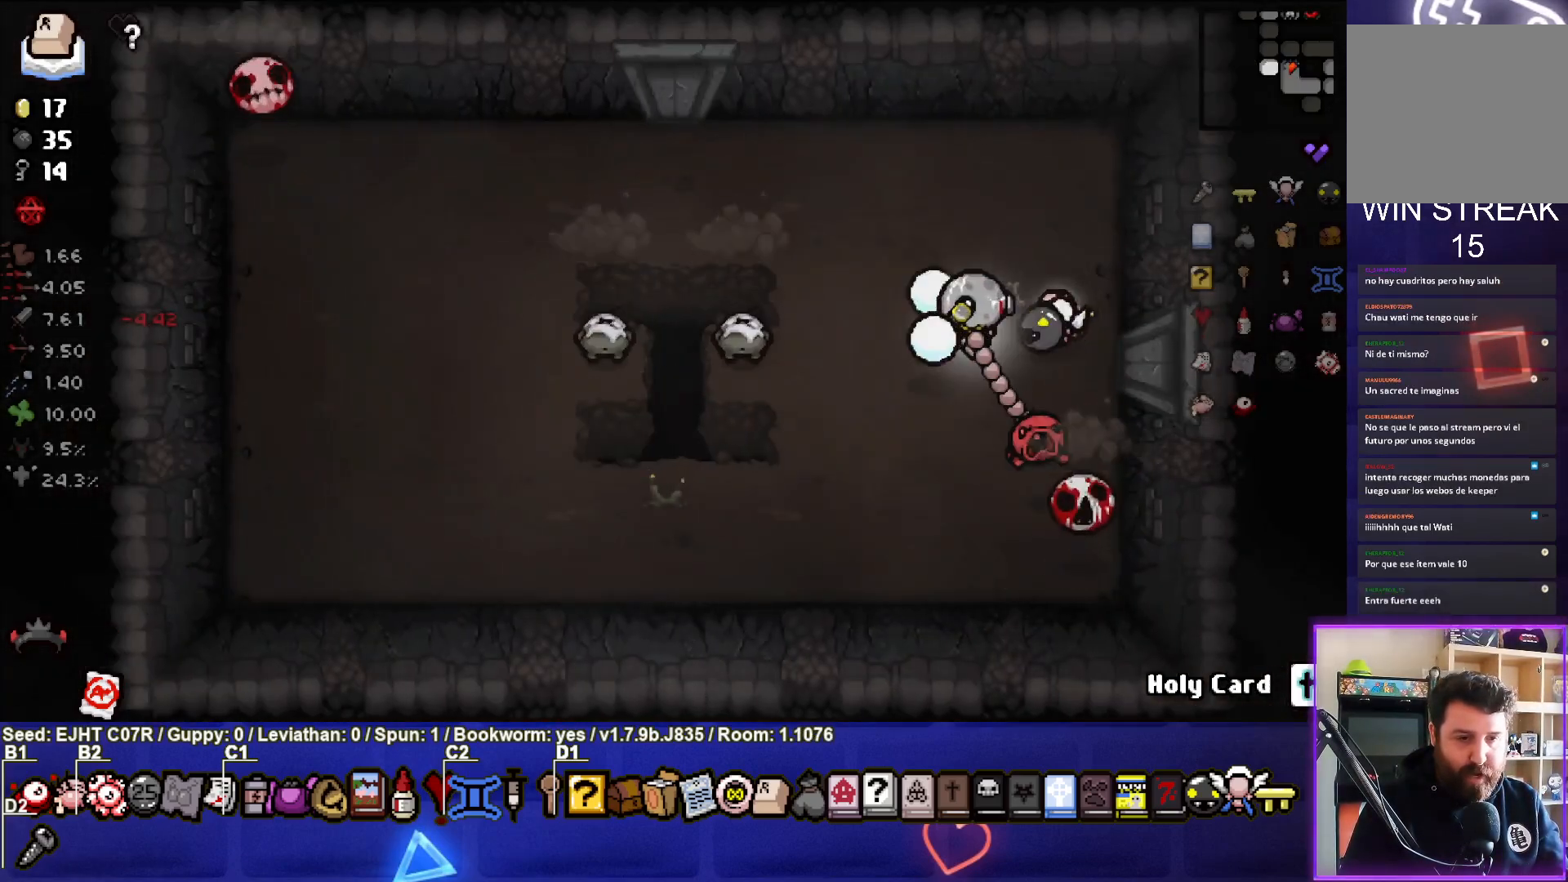
{"buttons": ["R3"], "left_stick": "right", "right_stick": "left", "events": [[83, "left_stick", "center"], [217, "left_stick", "left"], [283, "R3", "down"], [333, "left_stick", "right"]]}
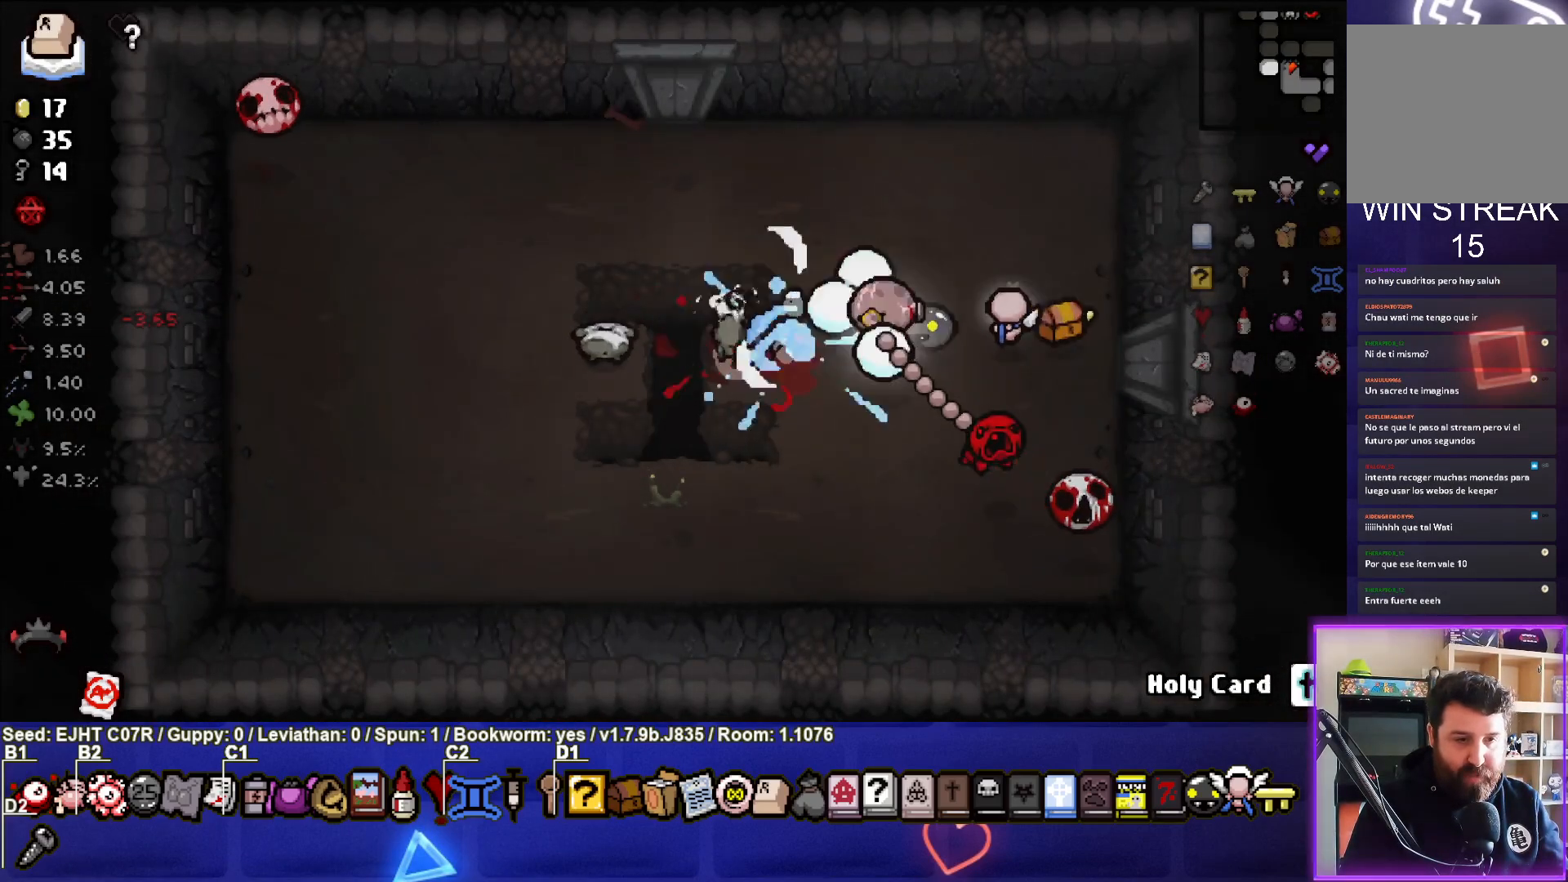
{"buttons": ["R3"], "left_stick": "up-right", "right_stick": "down-left", "events": [[50, "right_stick", "down-left"], [200, "left_stick", "down-right"], [367, "left_stick", "up-right"]]}
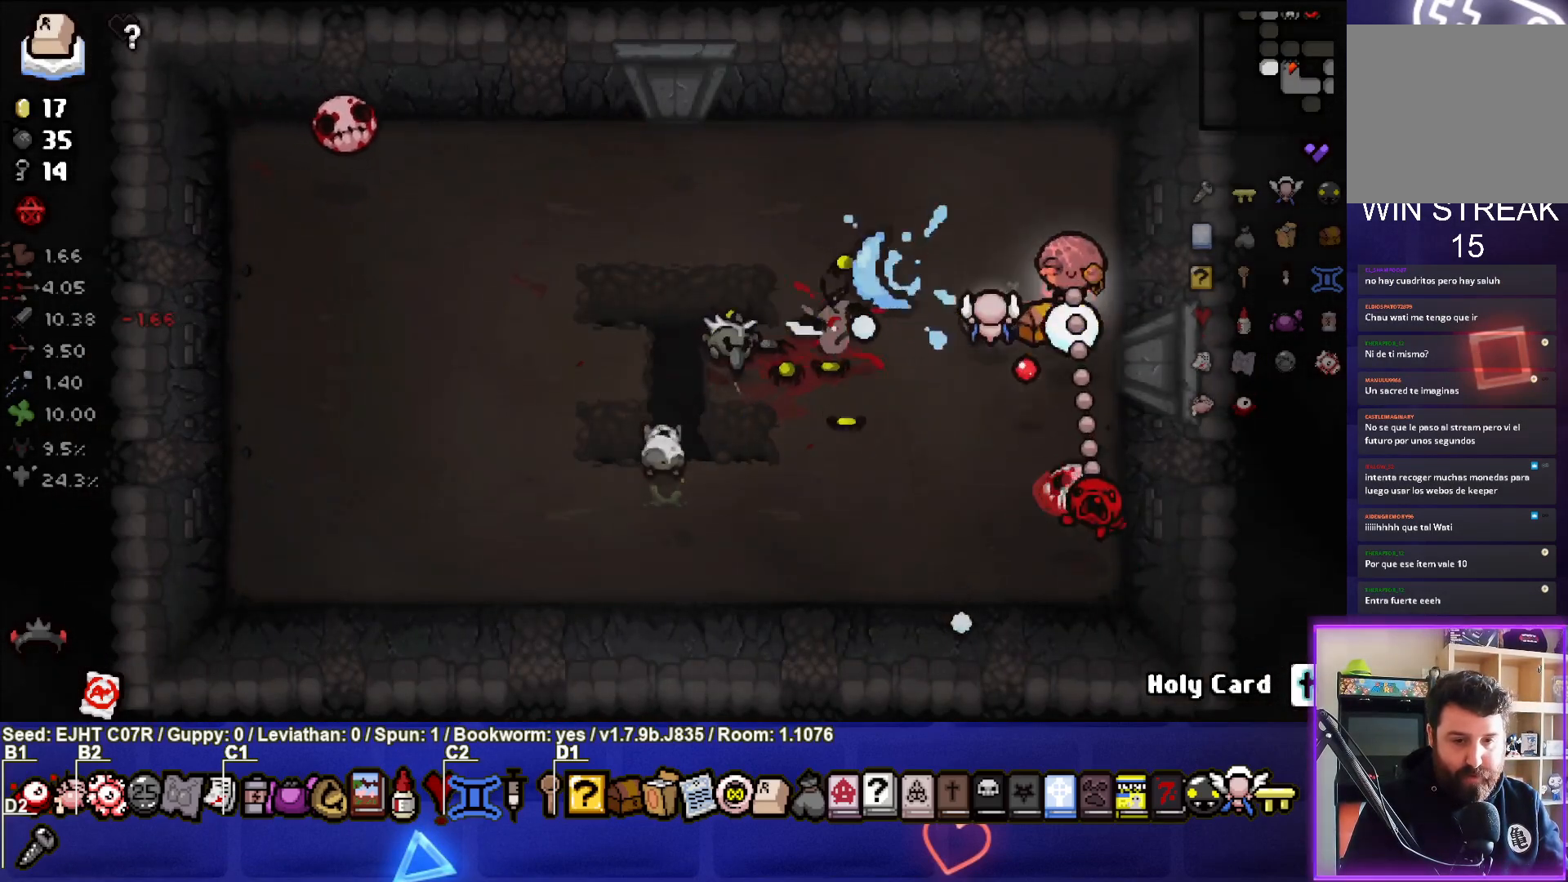
{"buttons": ["R3"], "left_stick": "up-left", "right_stick": "down-left", "events": [[183, "left_stick", "down-right"], [367, "left_stick", "up-left"]]}
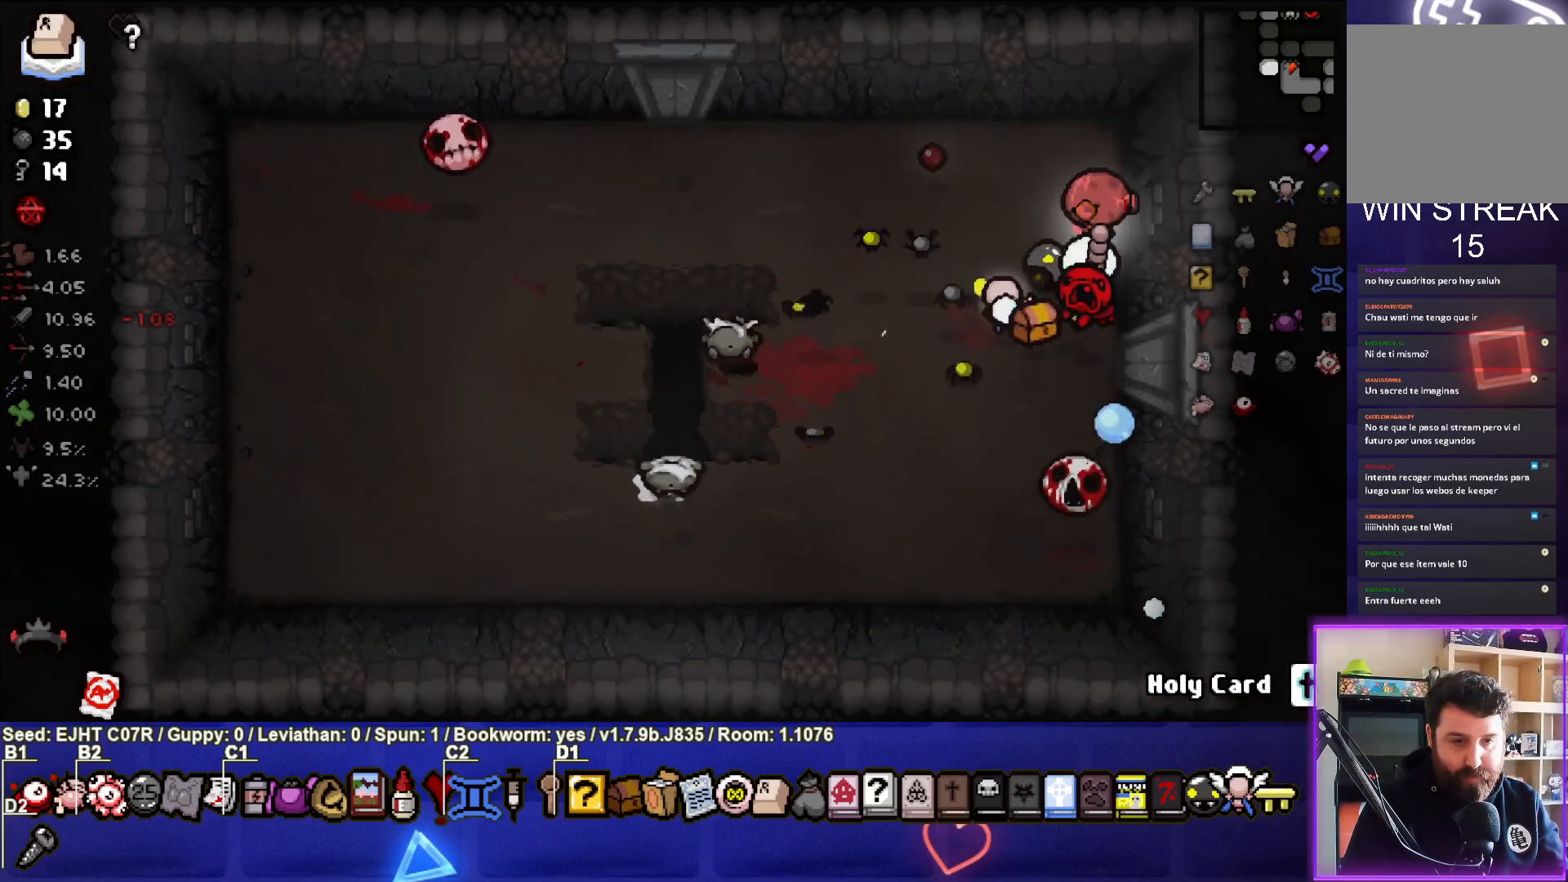
{"buttons": ["R3"], "left_stick": "up-left", "right_stick": "down-left", "events": [[33, "left_stick", "down-right"], [50, "R3", "up"], [50, "right_stick", "left"], [183, "left_stick", "up"], [300, "R3", "down"], [300, "right_stick", "down-left"], [350, "left_stick", "up-left"]]}
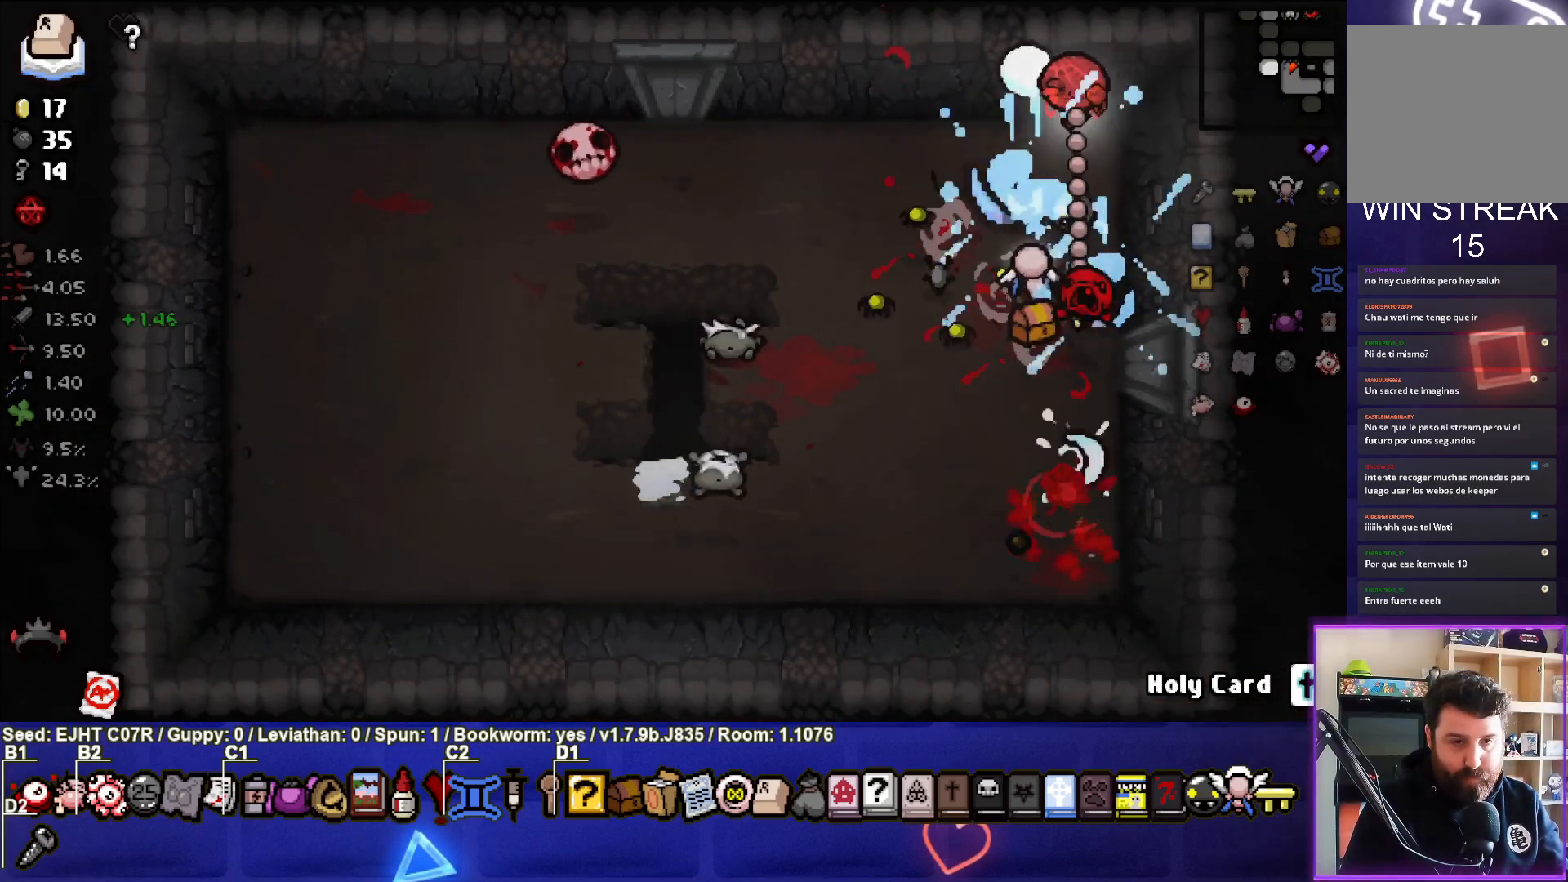
{"buttons": ["R3"], "left_stick": "up-right", "right_stick": "down-left", "events": [[183, "left_stick", "center"], [317, "left_stick", "up-left"], [400, "left_stick", "up-right"]]}
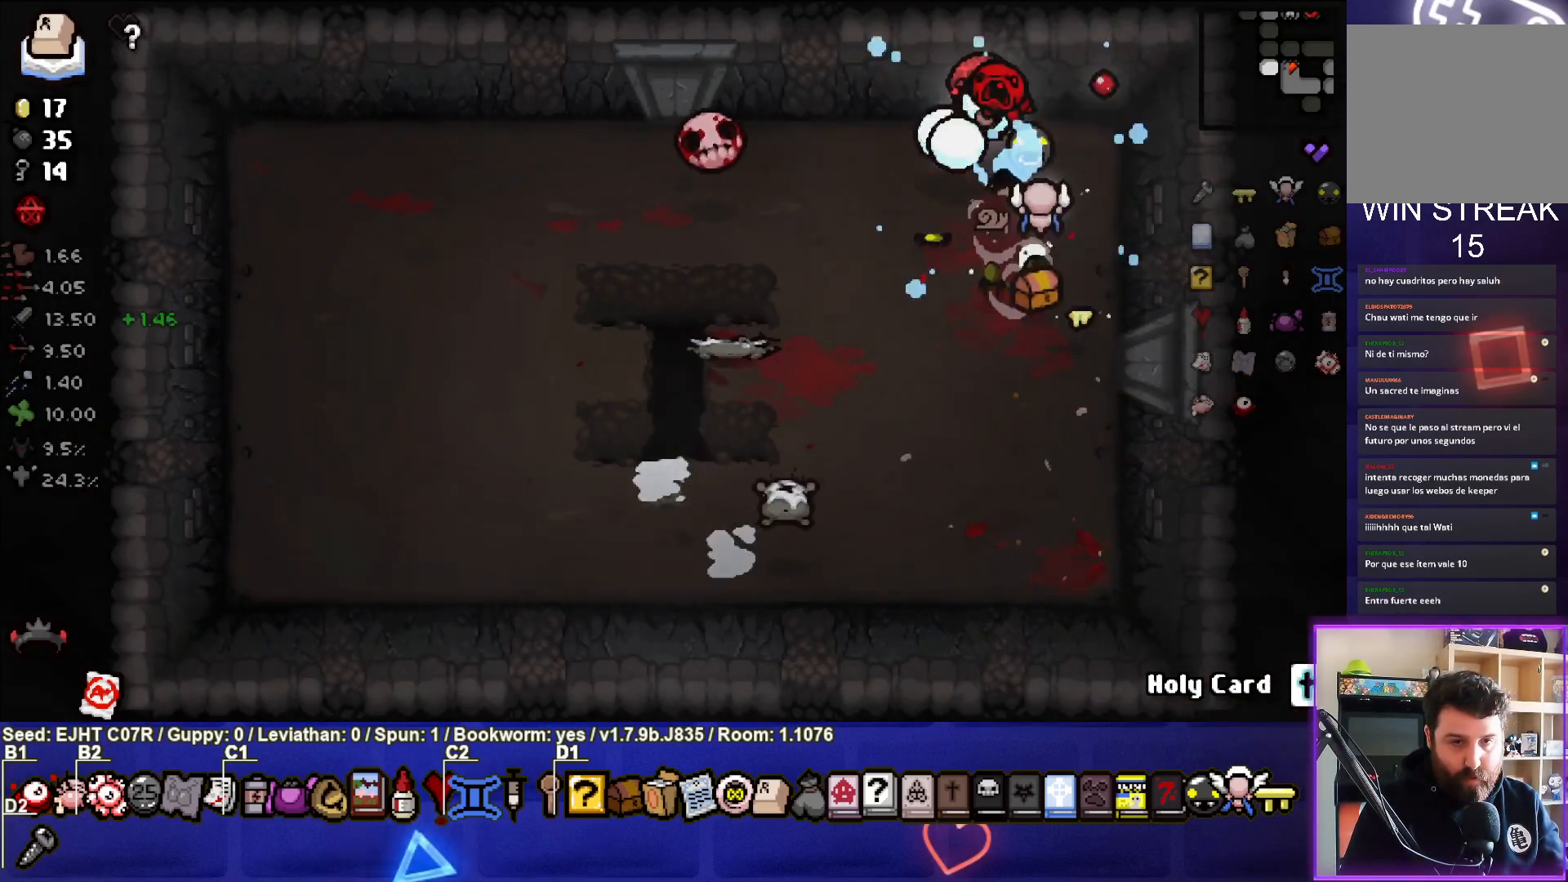
{"buttons": [], "left_stick": "down-right", "right_stick": "left", "events": [[83, "left_stick", "center"], [200, "left_stick", "right"], [350, "left_stick", "down-right"], [383, "right_stick", "left"], [417, "R3", "up"]]}
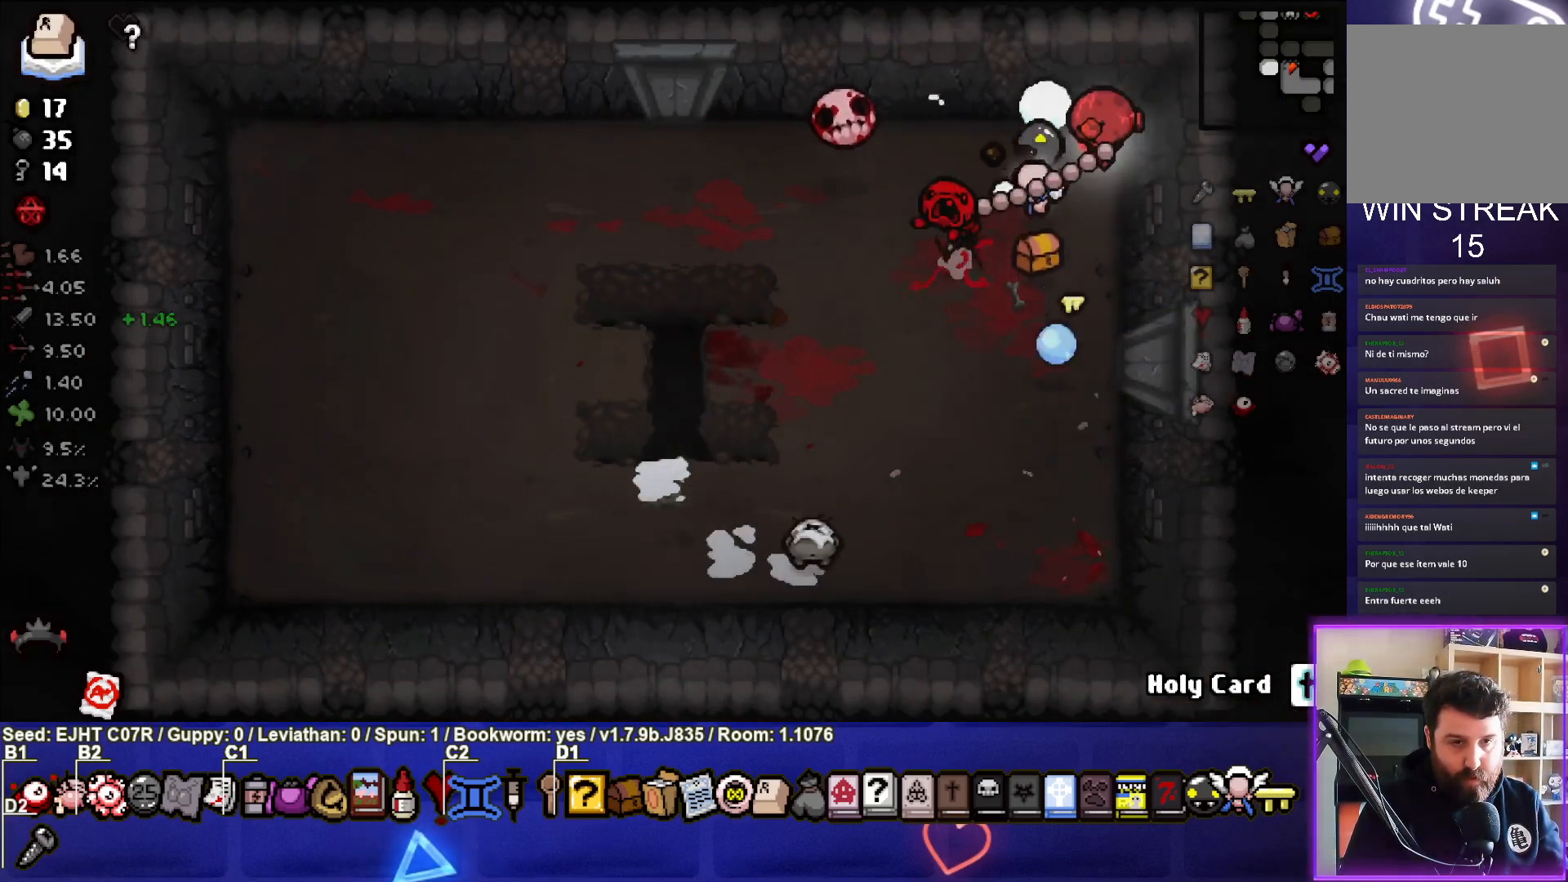
{"buttons": [], "left_stick": "down", "right_stick": "left", "events": [[33, "left_stick", "center"], [150, "left_stick", "down-right"], [383, "left_stick", "down"]]}